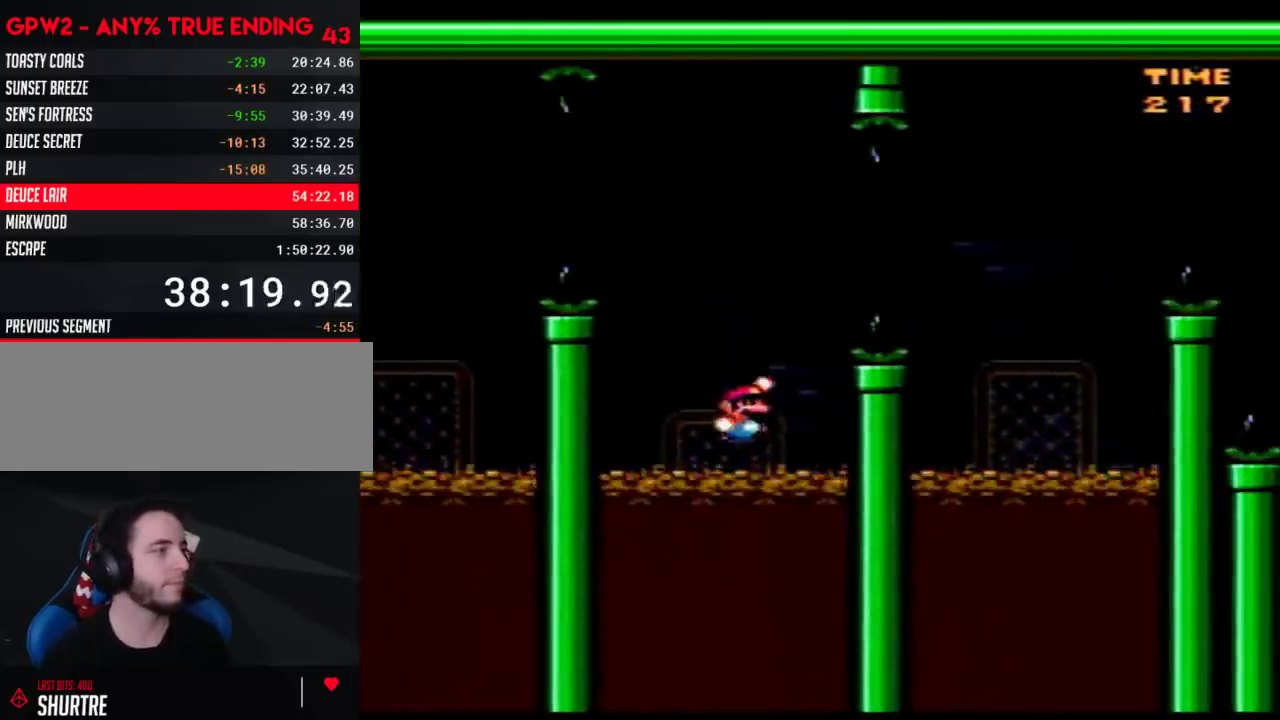
Gameplay with a controller (Nintendo layout); each line is a JSON object with the inputs held at the frame after it. "events" lists button and stick changes between this image and that frame as [ms after this image, input, new state], when the widget could be followed in between. Not read: B L3 R3.
{"buttons": ["Y", "DPAD_UP", "DPAD_RIGHT"], "events": [[450, "DPAD_UP", "up"], [500, "DPAD_UP", "down"]]}
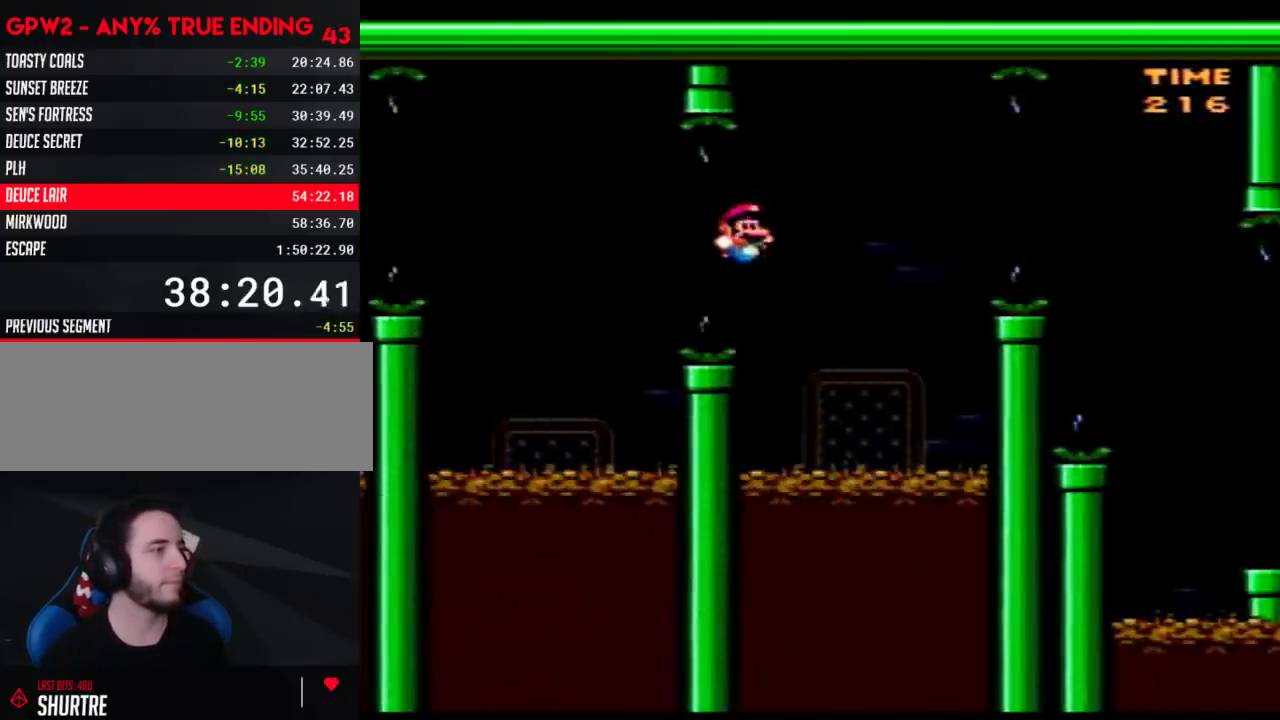
{"buttons": ["Y", "DPAD_UP", "DPAD_RIGHT"], "events": []}
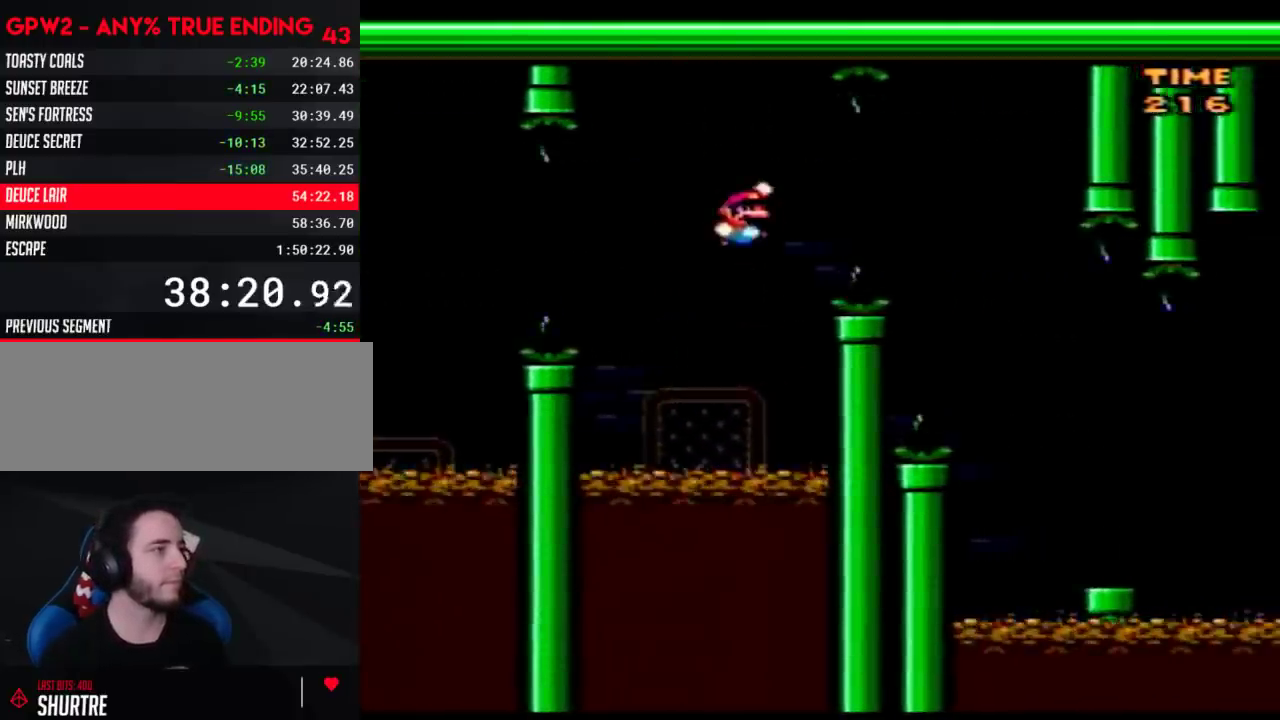
{"buttons": ["Y", "DPAD_RIGHT"], "events": [[33, "DPAD_UP", "up"]]}
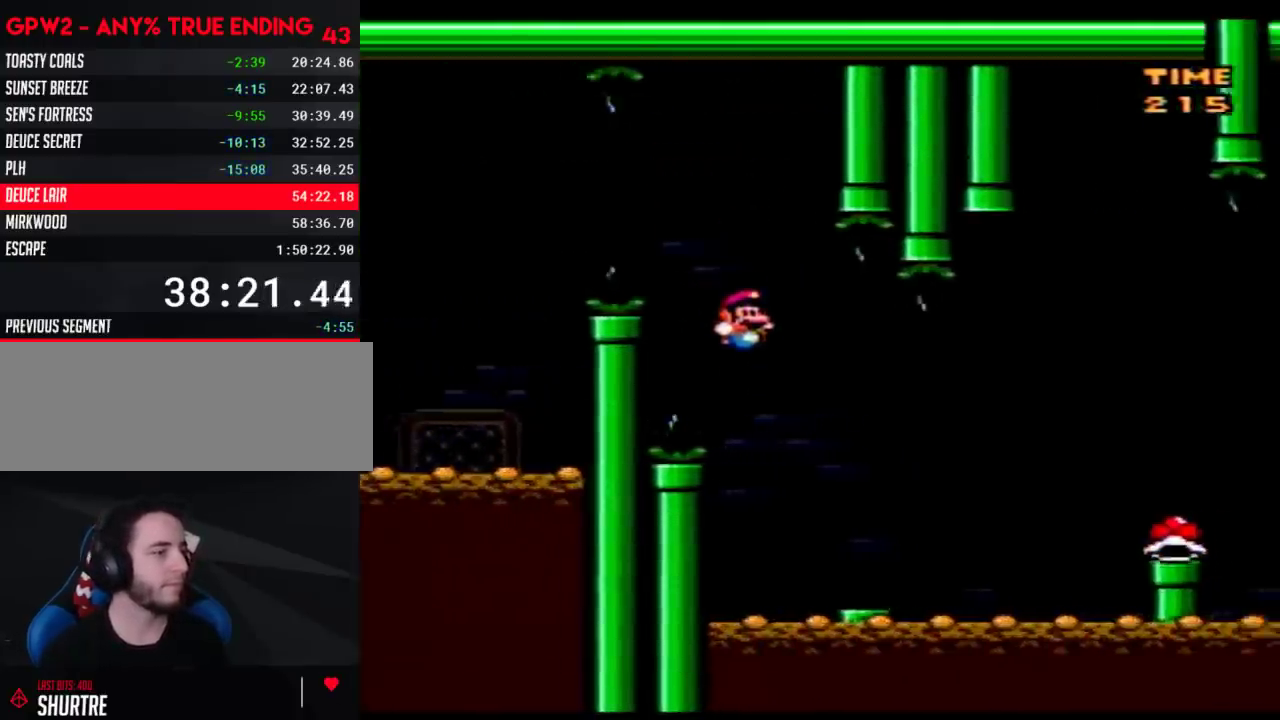
{"buttons": ["Y", "DPAD_RIGHT"], "events": [[117, "DPAD_LEFT", "down"], [117, "DPAD_RIGHT", "up"], [167, "DPAD_LEFT", "up"], [200, "DPAD_RIGHT", "down"]]}
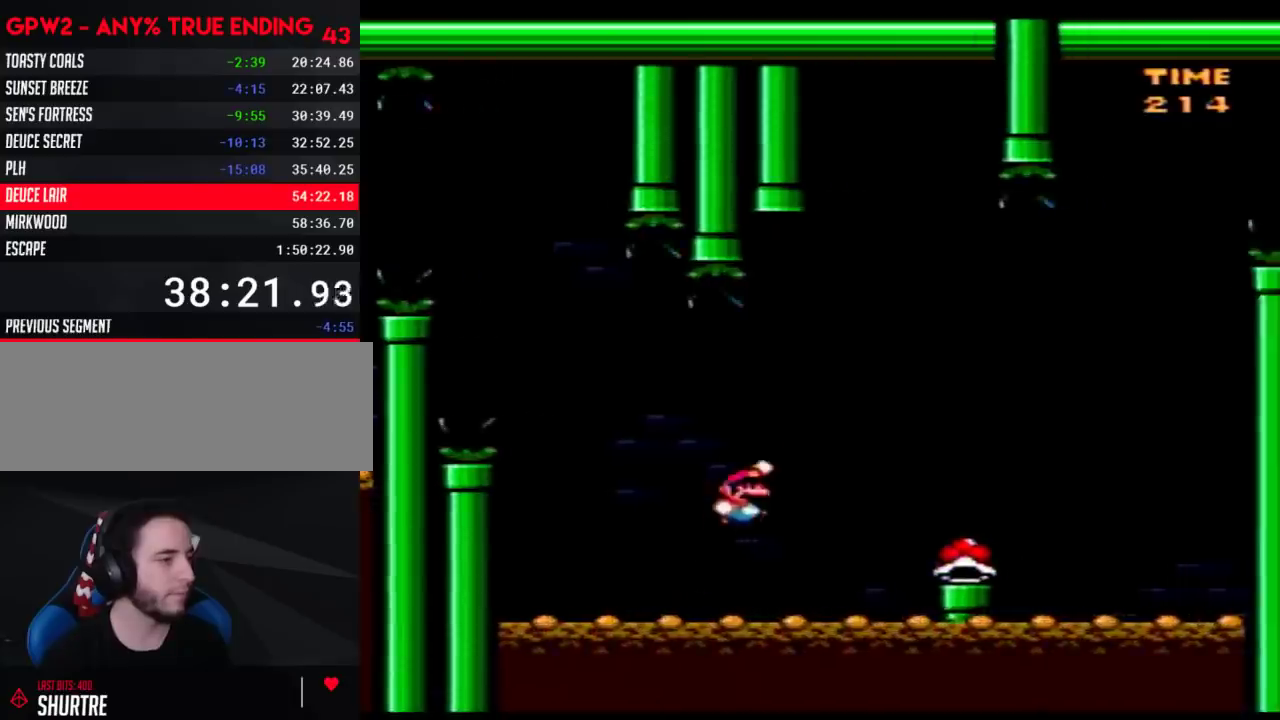
{"buttons": ["Y", "DPAD_RIGHT"], "events": []}
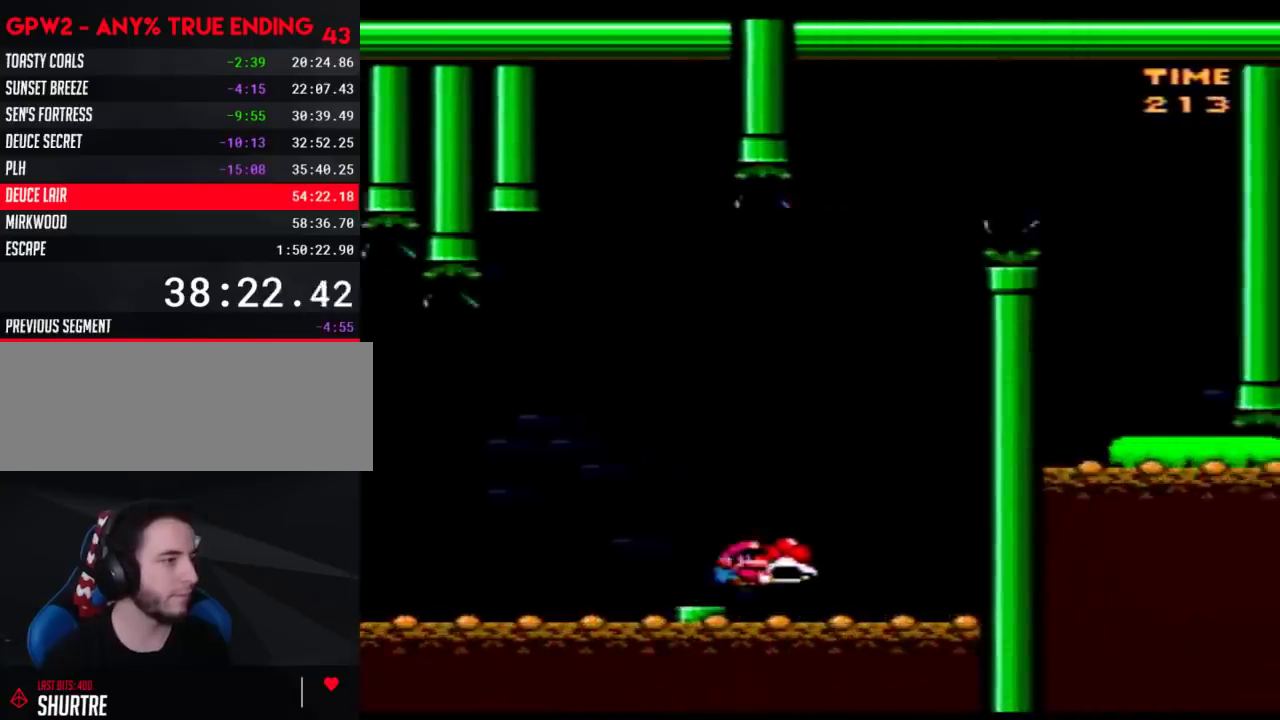
{"buttons": ["Y", "DPAD_LEFT"], "events": [[33, "DPAD_LEFT", "down"], [33, "DPAD_RIGHT", "up"], [250, "DPAD_LEFT", "up"], [250, "DPAD_RIGHT", "down"], [417, "Y", "up"], [483, "DPAD_RIGHT", "up"], [483, "Y", "down"], [500, "DPAD_LEFT", "down"]]}
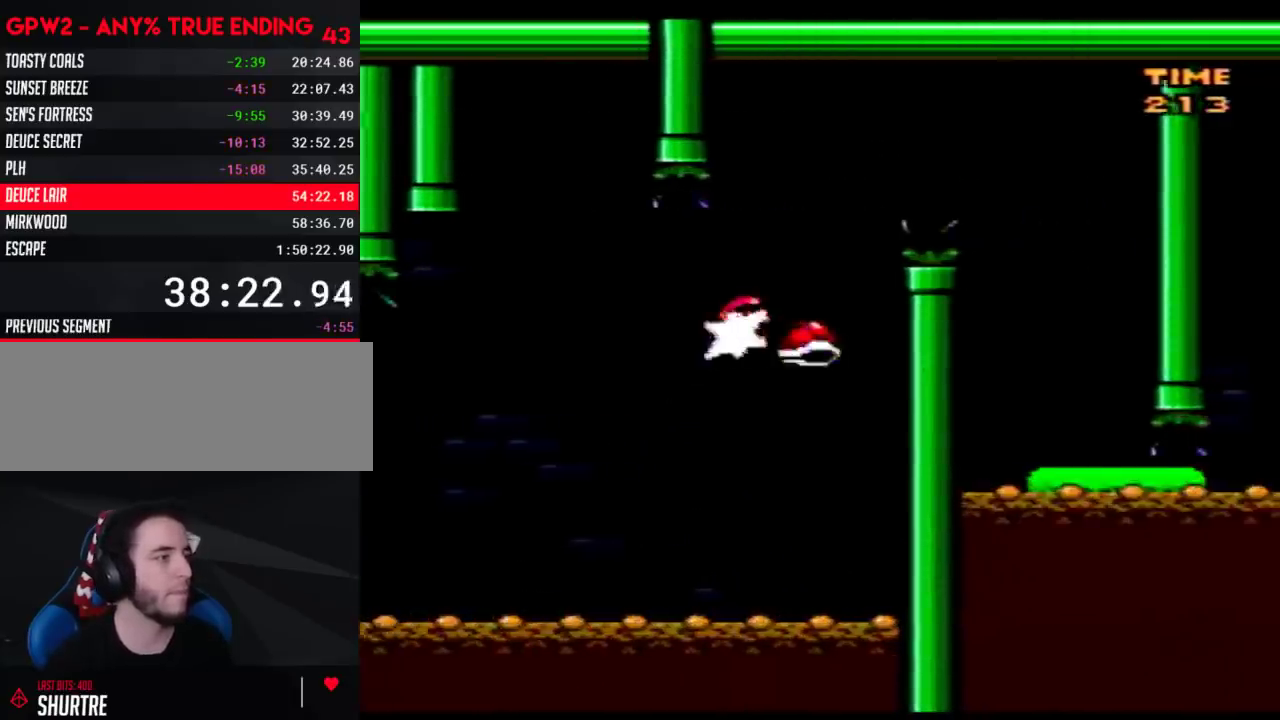
{"buttons": ["Y", "DPAD_RIGHT"], "events": [[67, "DPAD_LEFT", "up"], [67, "DPAD_RIGHT", "down"], [317, "DPAD_RIGHT", "up"], [417, "DPAD_RIGHT", "down"]]}
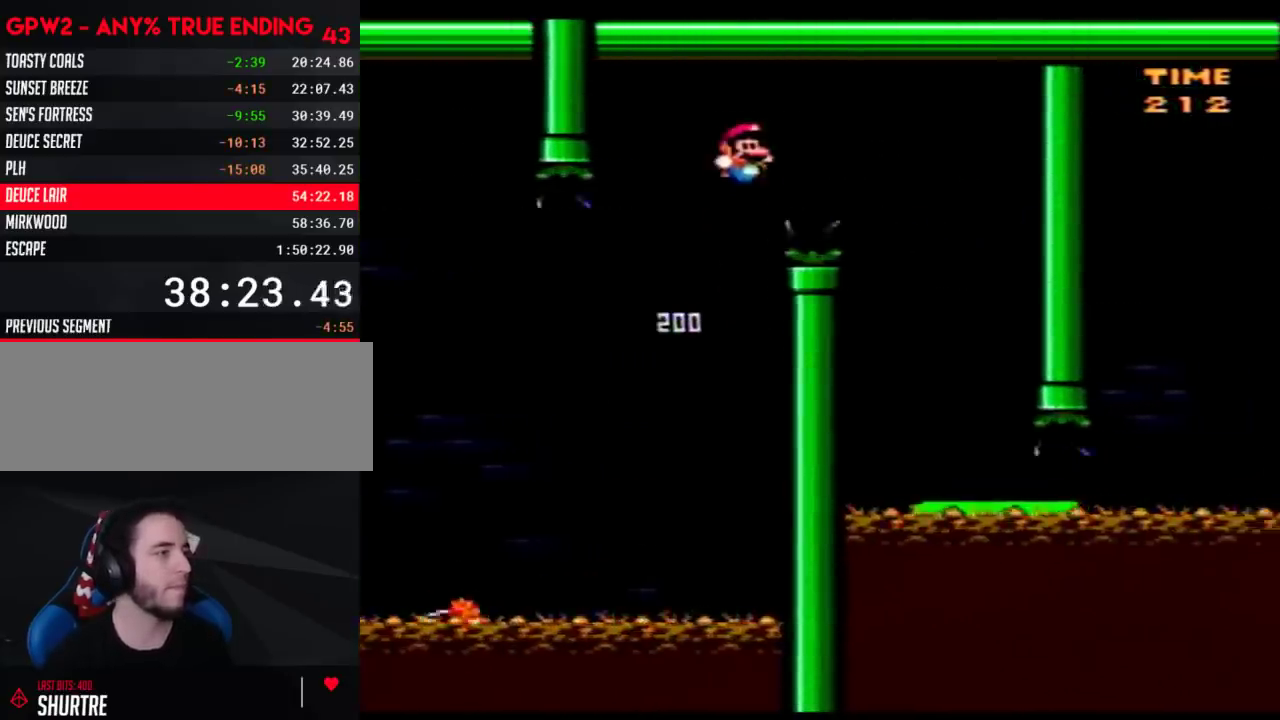
{"buttons": ["Y", "DPAD_RIGHT"], "events": [[267, "DPAD_LEFT", "down"], [267, "DPAD_RIGHT", "up"], [383, "DPAD_LEFT", "up"], [417, "DPAD_RIGHT", "down"]]}
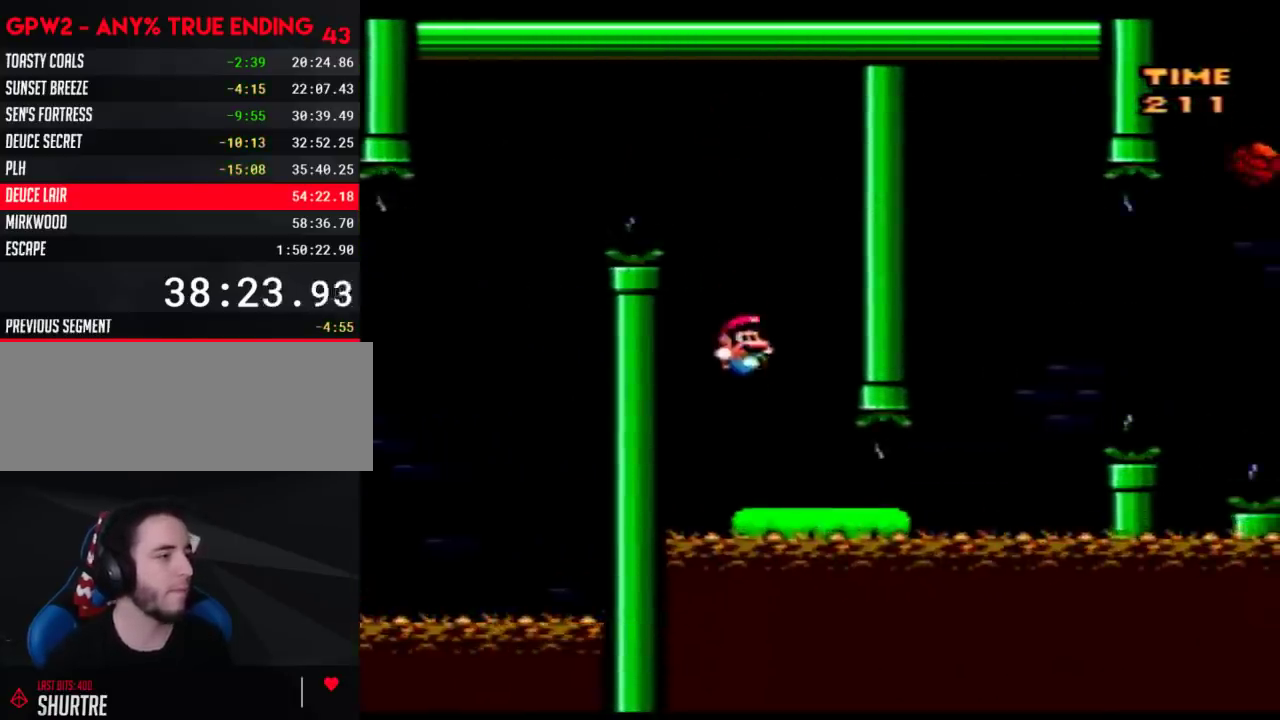
{"buttons": ["A", "Y", "DPAD_RIGHT"], "events": [[450, "A", "down"]]}
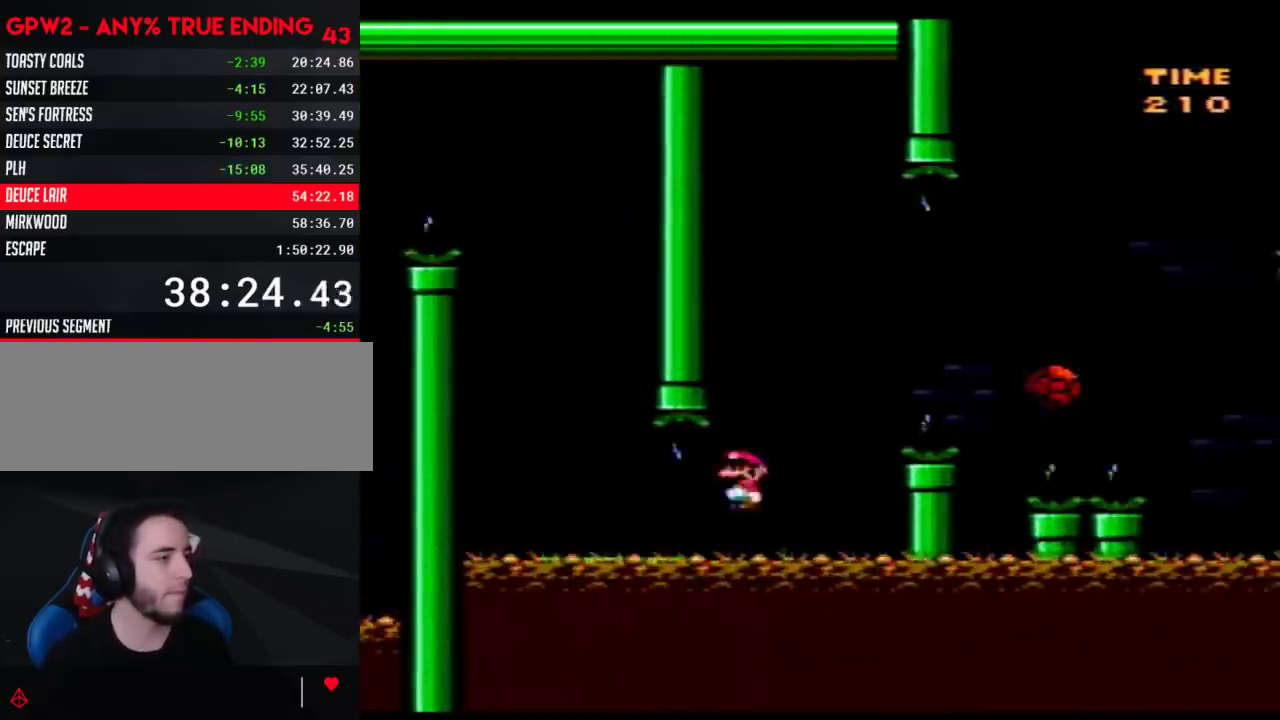
{"buttons": ["Y", "DPAD_RIGHT"], "events": [[350, "A", "up"]]}
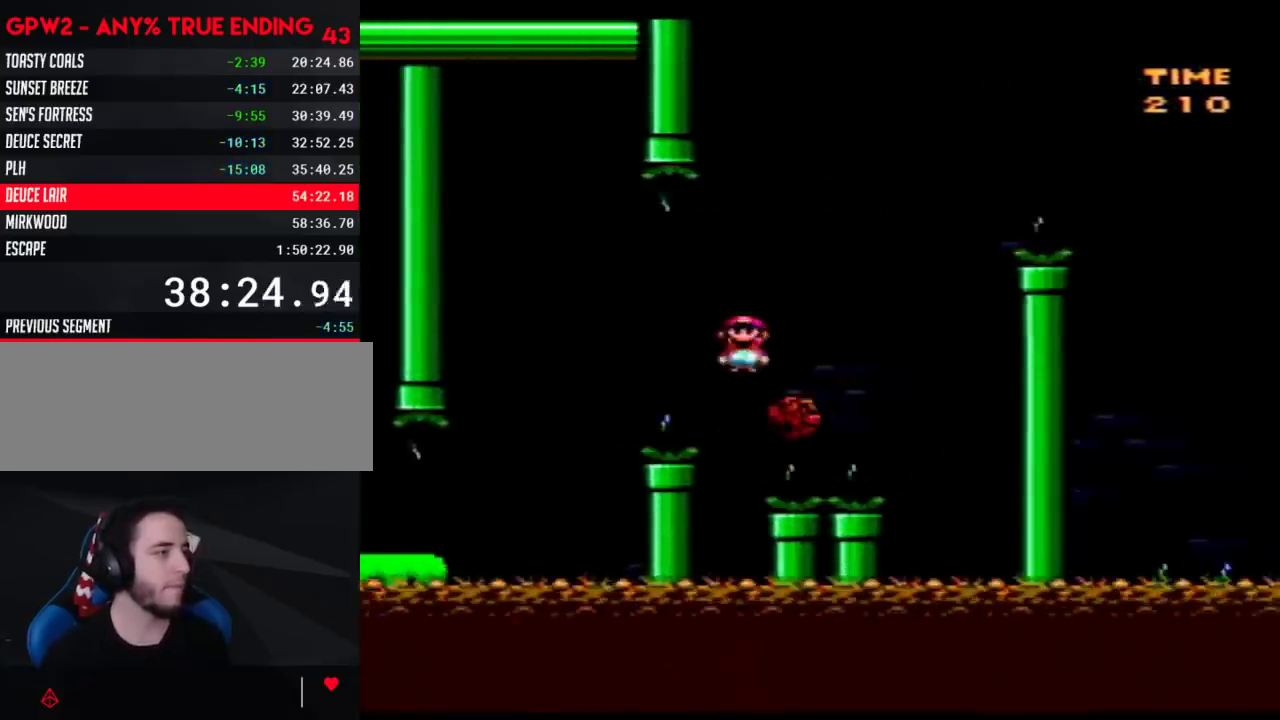
{"buttons": ["Y", "DPAD_RIGHT"], "events": []}
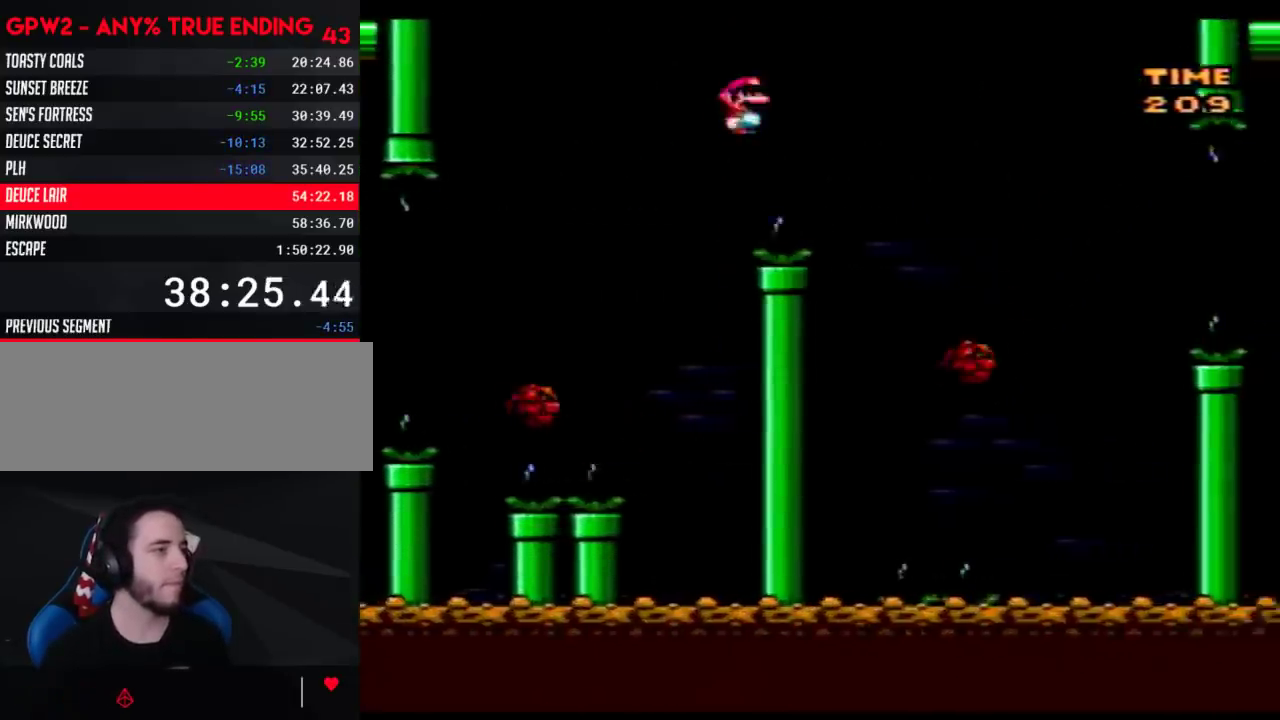
{"buttons": ["Y", "DPAD_RIGHT"], "events": [[200, "DPAD_RIGHT", "up"], [267, "DPAD_RIGHT", "down"]]}
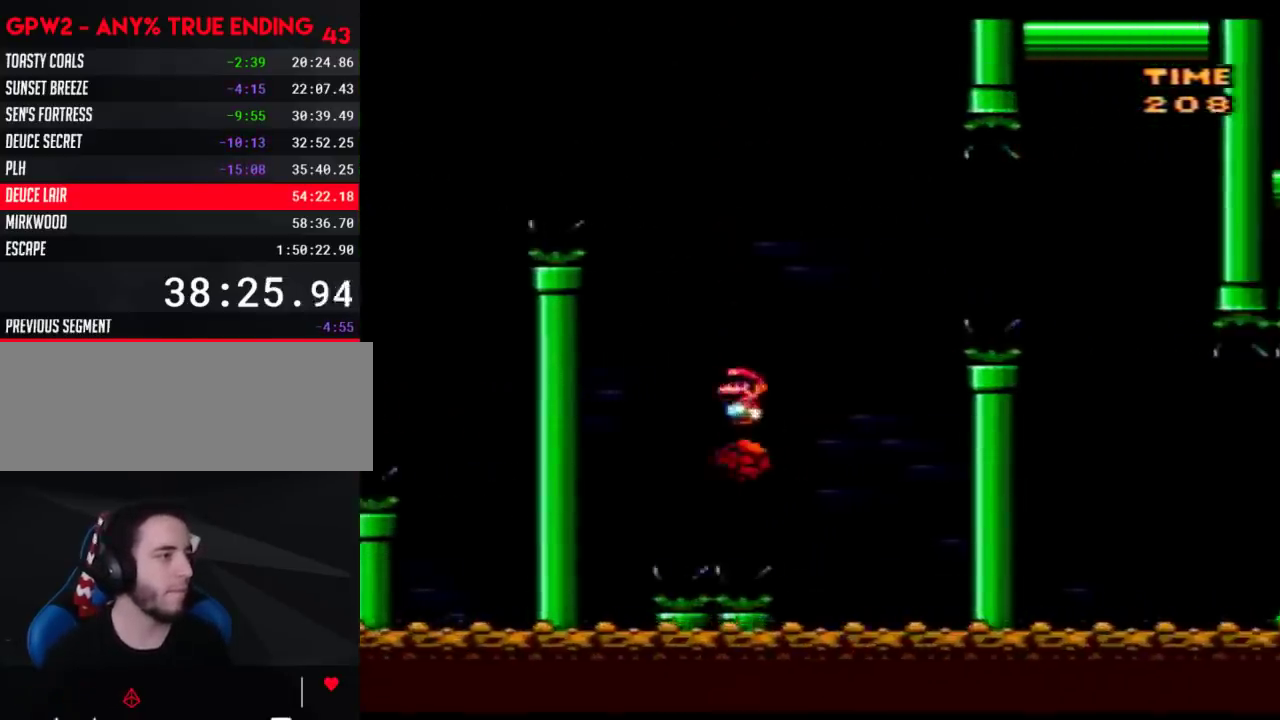
{"buttons": ["Y", "DPAD_RIGHT"], "events": []}
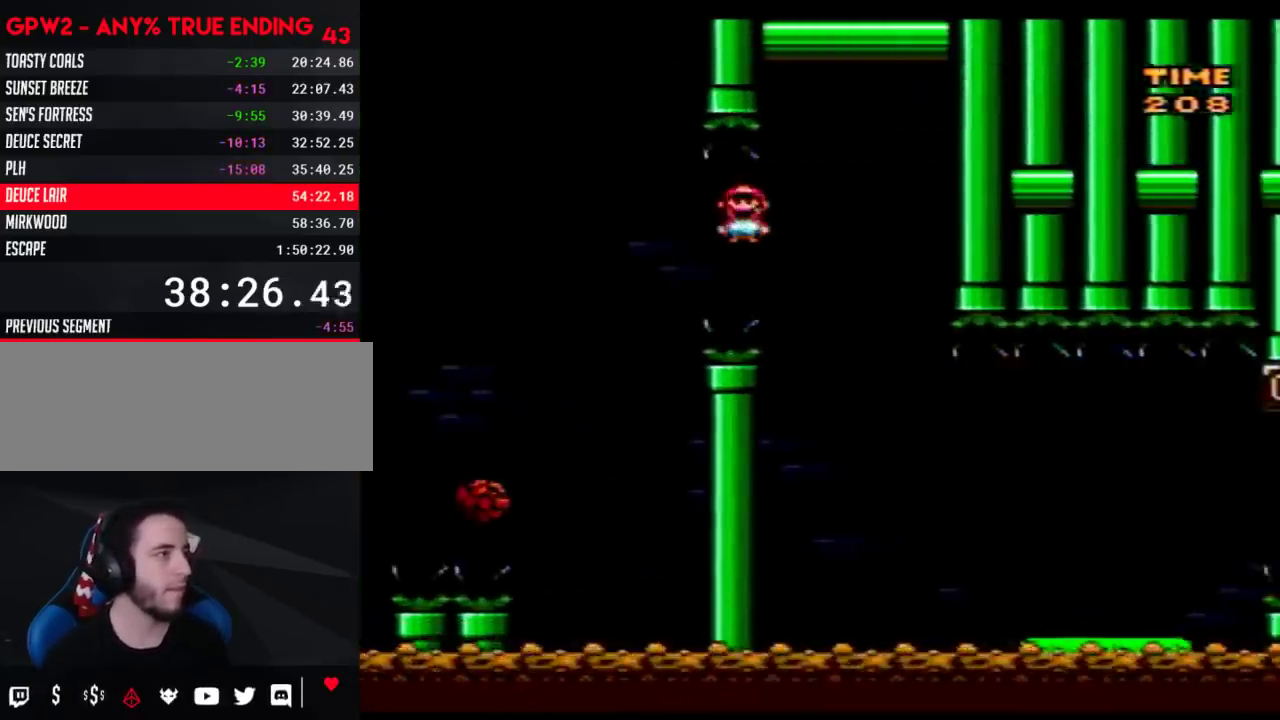
{"buttons": ["Y", "DPAD_RIGHT"], "events": []}
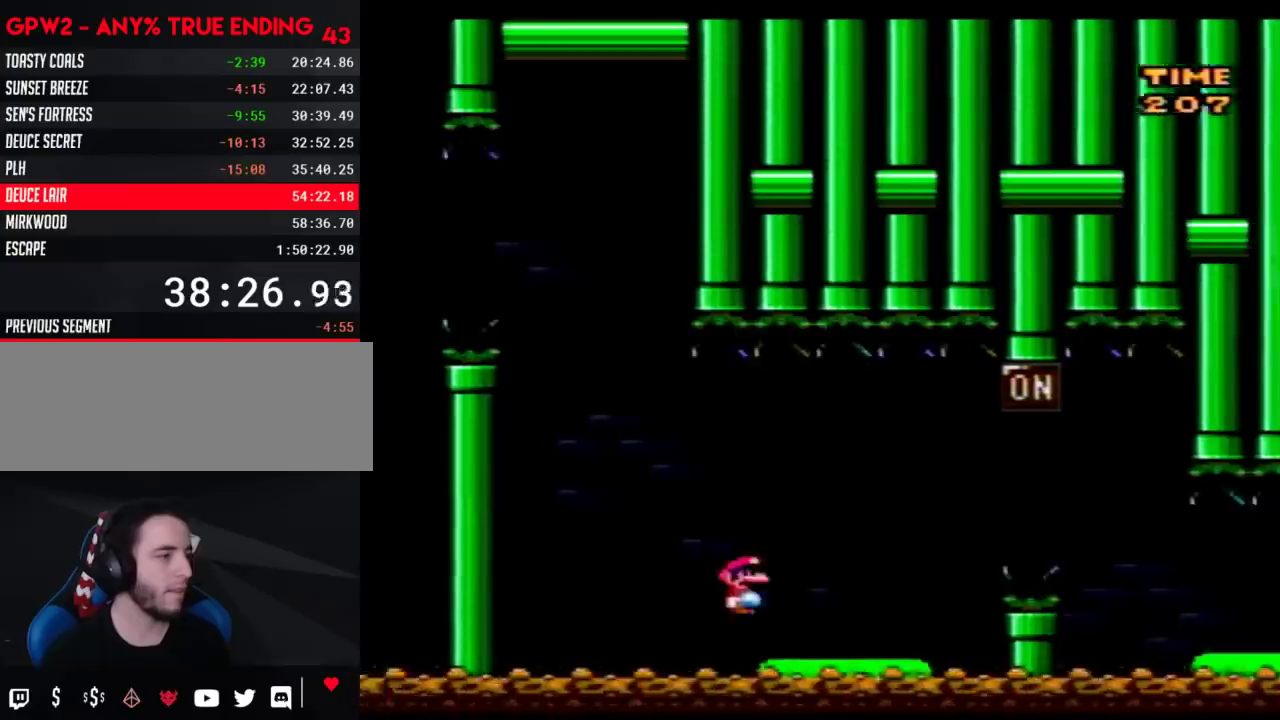
{"buttons": ["Y", "DPAD_RIGHT"], "events": []}
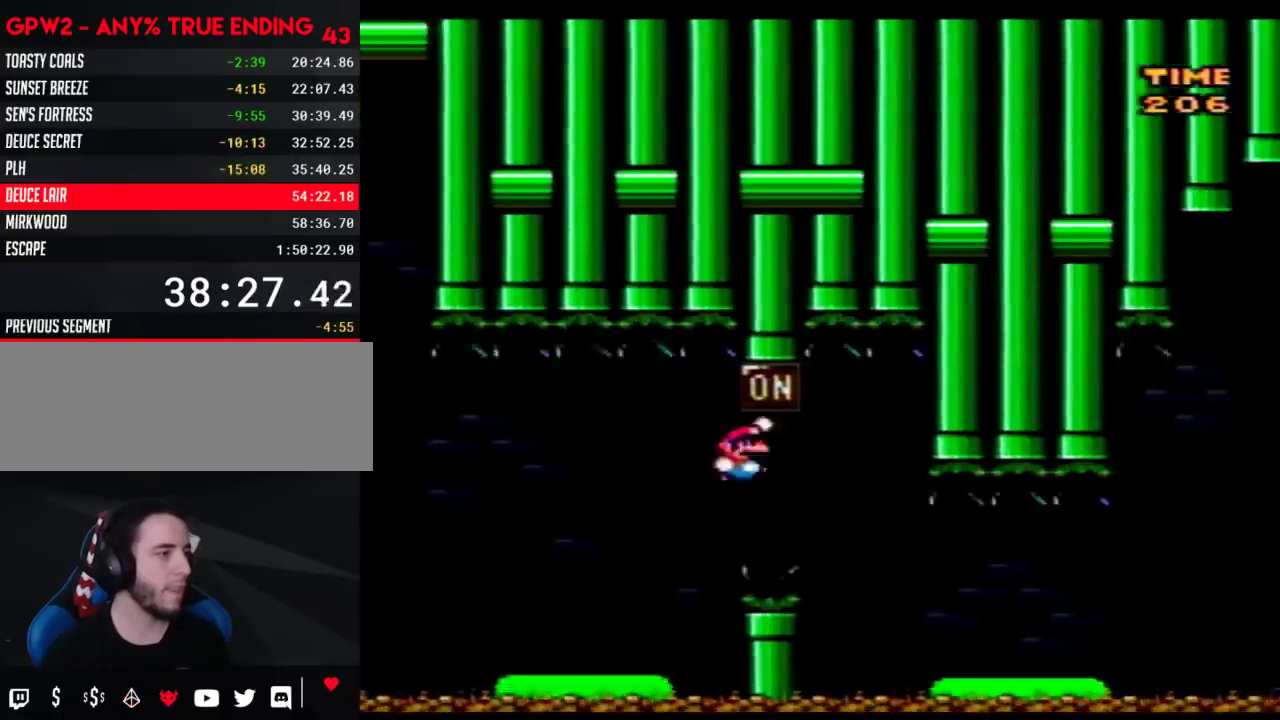
{"buttons": ["Y", "DPAD_RIGHT"], "events": []}
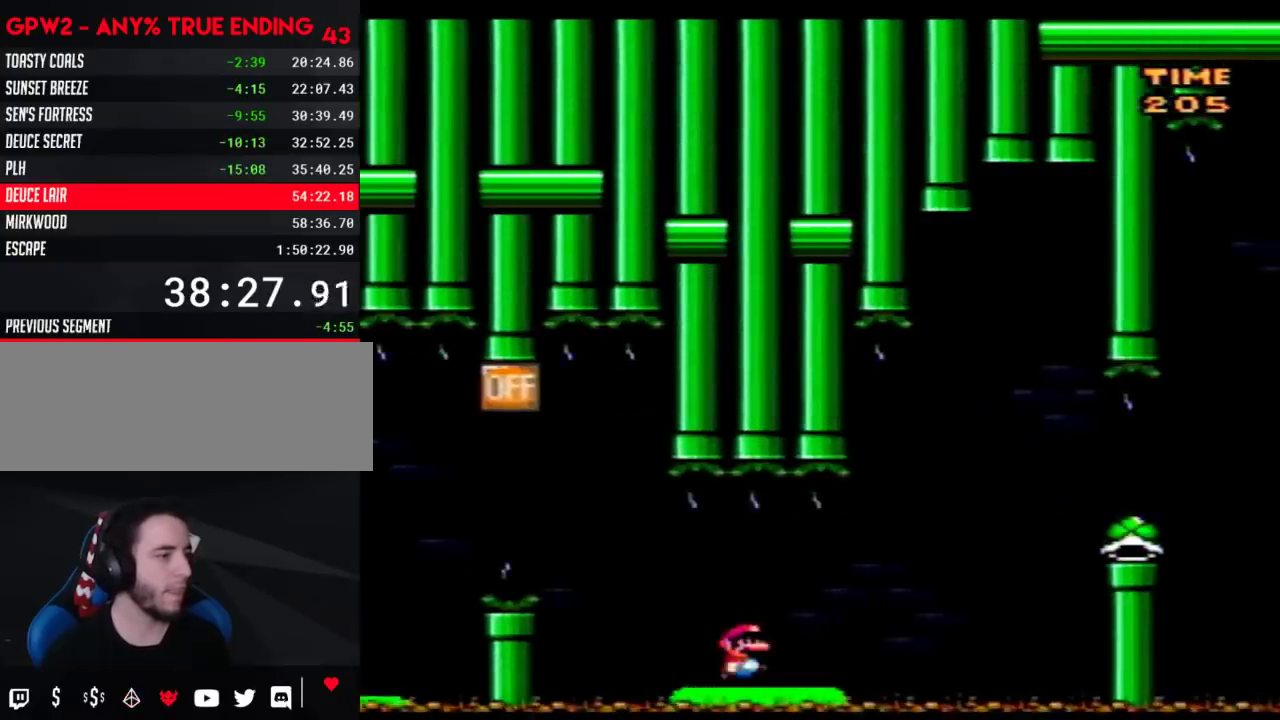
{"buttons": ["Y", "DPAD_RIGHT"], "events": []}
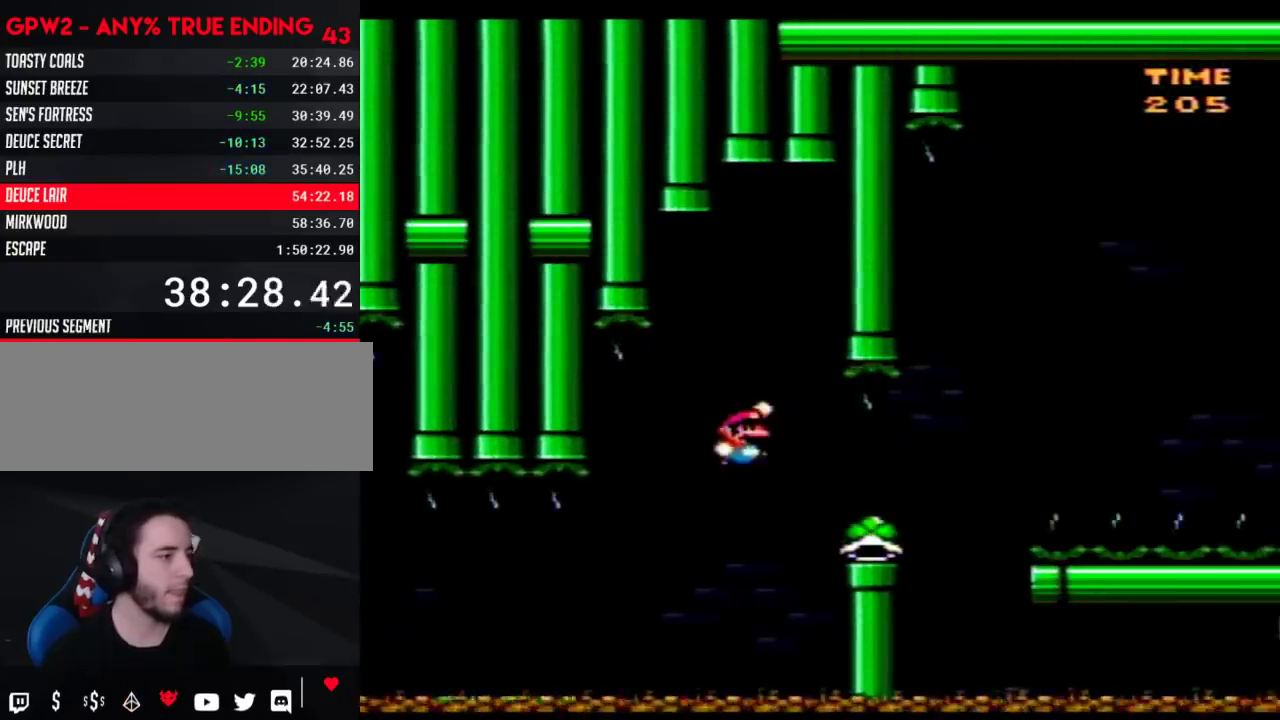
{"buttons": ["DPAD_LEFT"], "events": [[450, "DPAD_LEFT", "down"], [450, "DPAD_RIGHT", "up"], [483, "Y", "up"]]}
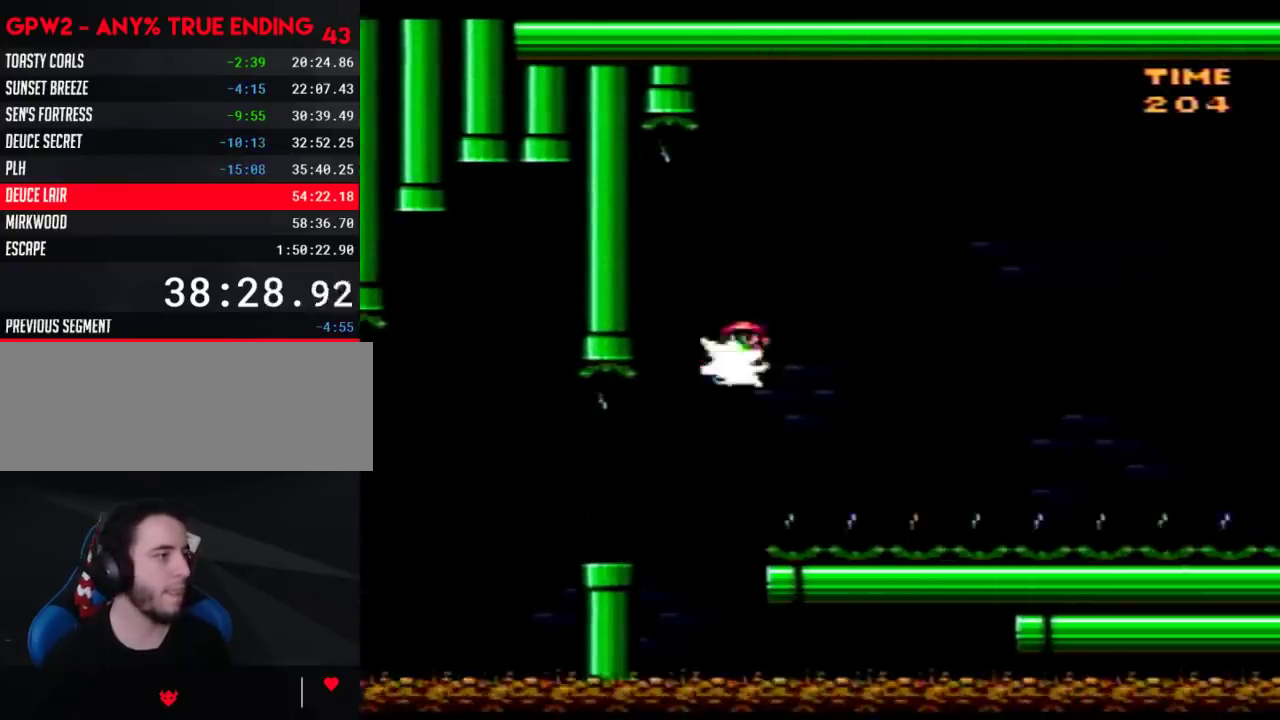
{"buttons": ["Y", "DPAD_RIGHT"], "events": [[33, "DPAD_LEFT", "up"], [33, "Y", "down"], [67, "DPAD_RIGHT", "down"]]}
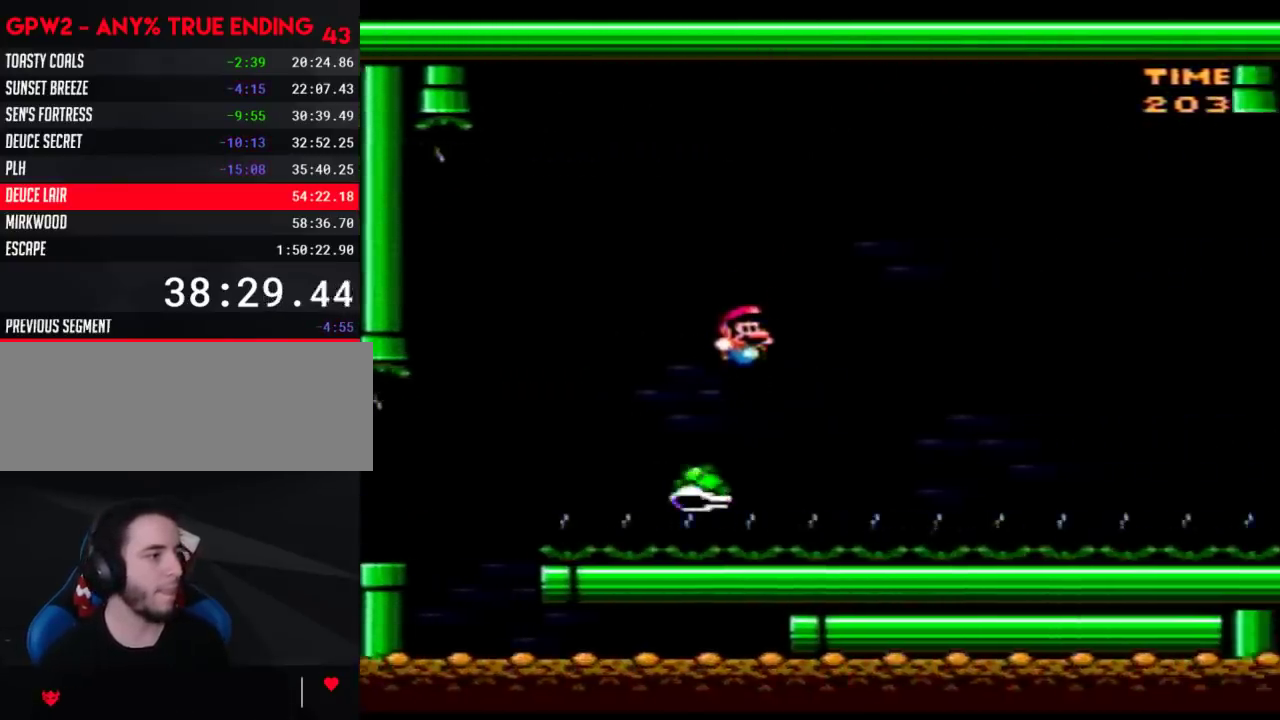
{"buttons": ["Y", "DPAD_RIGHT"], "events": []}
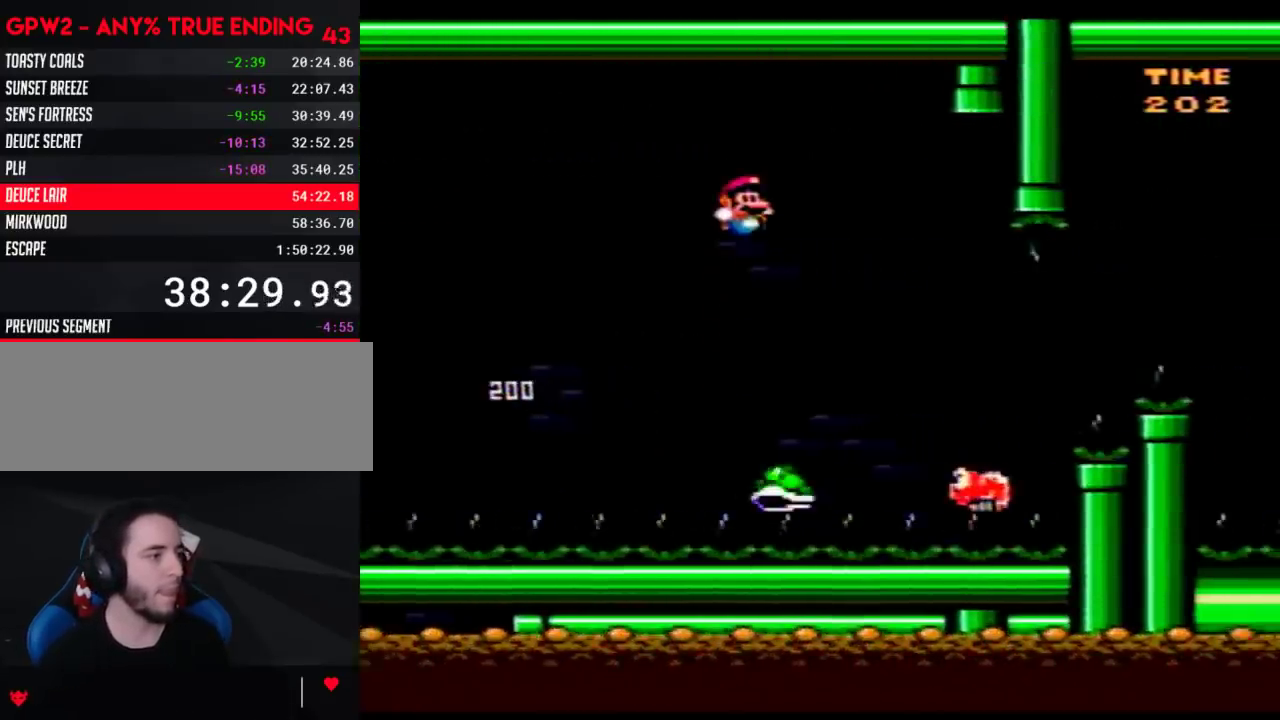
{"buttons": ["Y", "DPAD_RIGHT"], "events": []}
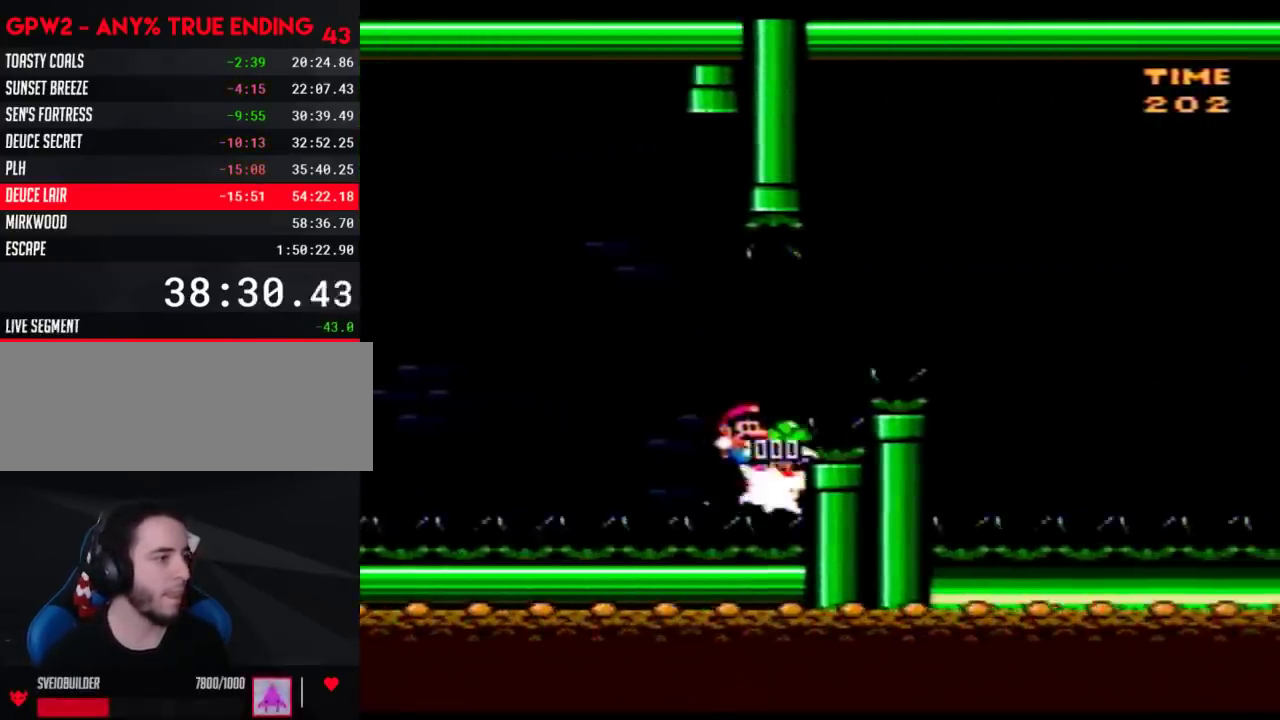
{"buttons": ["Y"], "events": [[483, "DPAD_RIGHT", "up"]]}
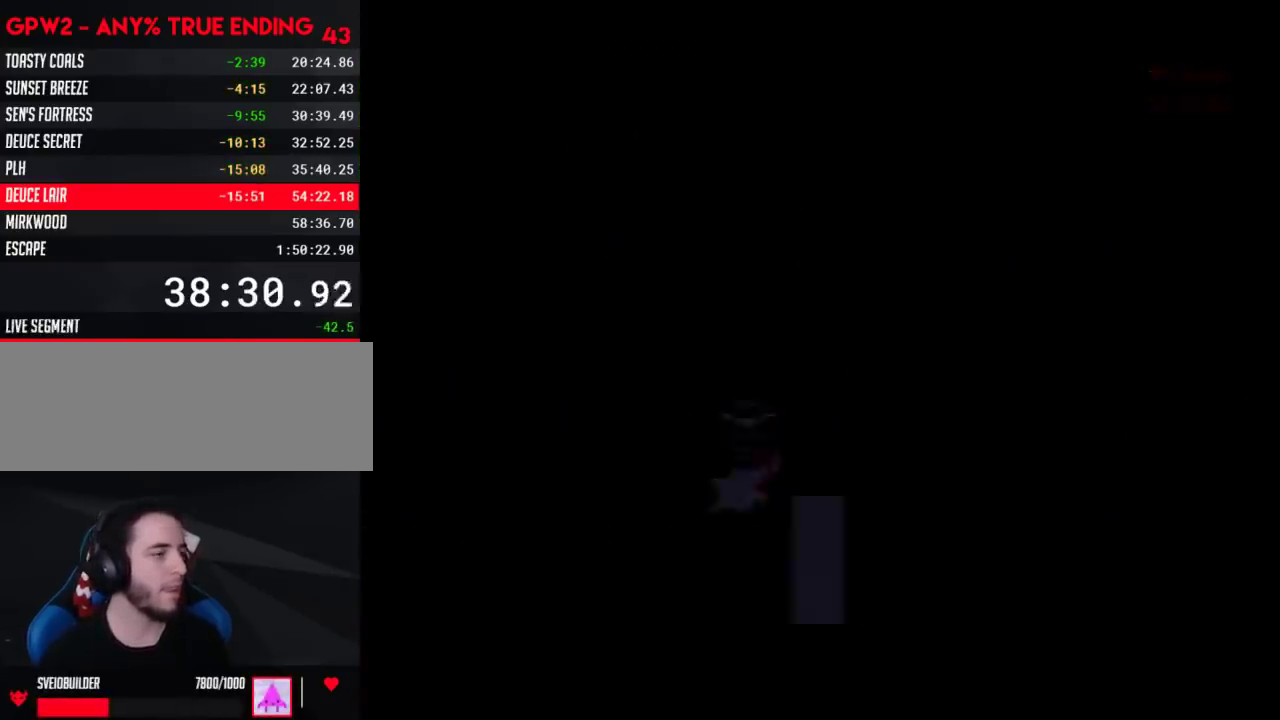
{"buttons": [], "events": [[33, "Y", "up"]]}
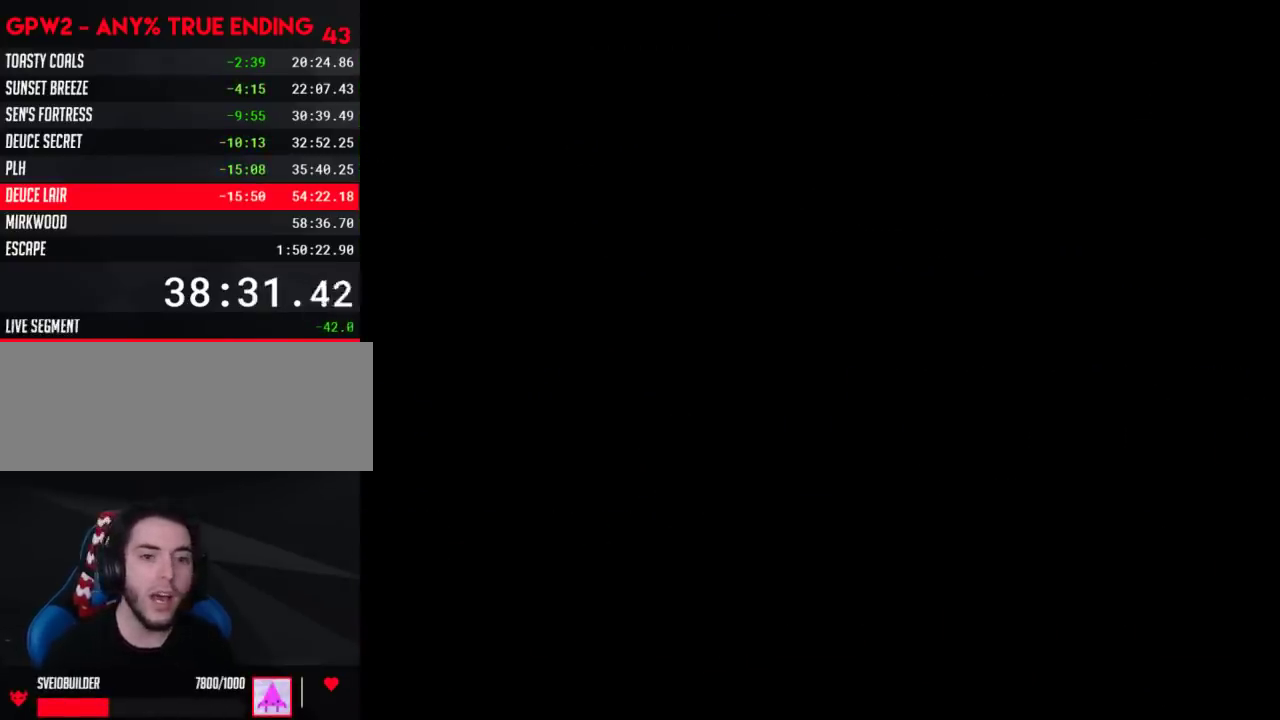
{"buttons": [], "events": []}
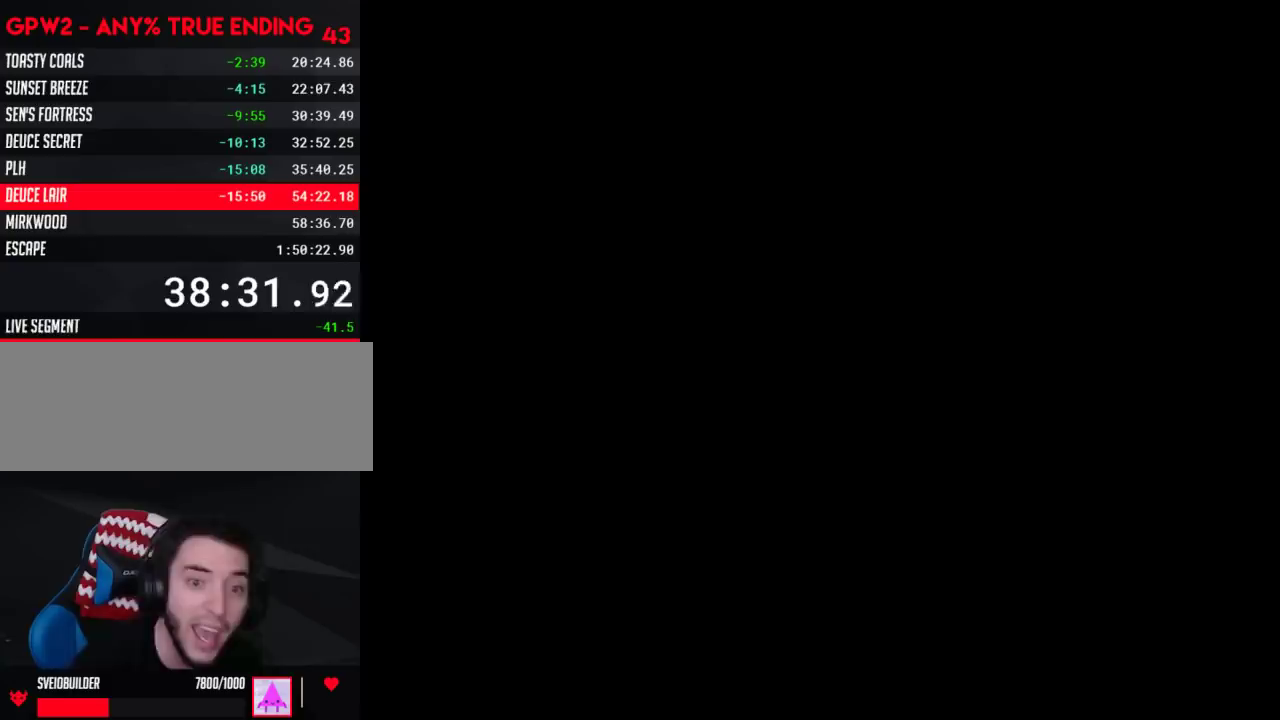
{"buttons": [], "events": []}
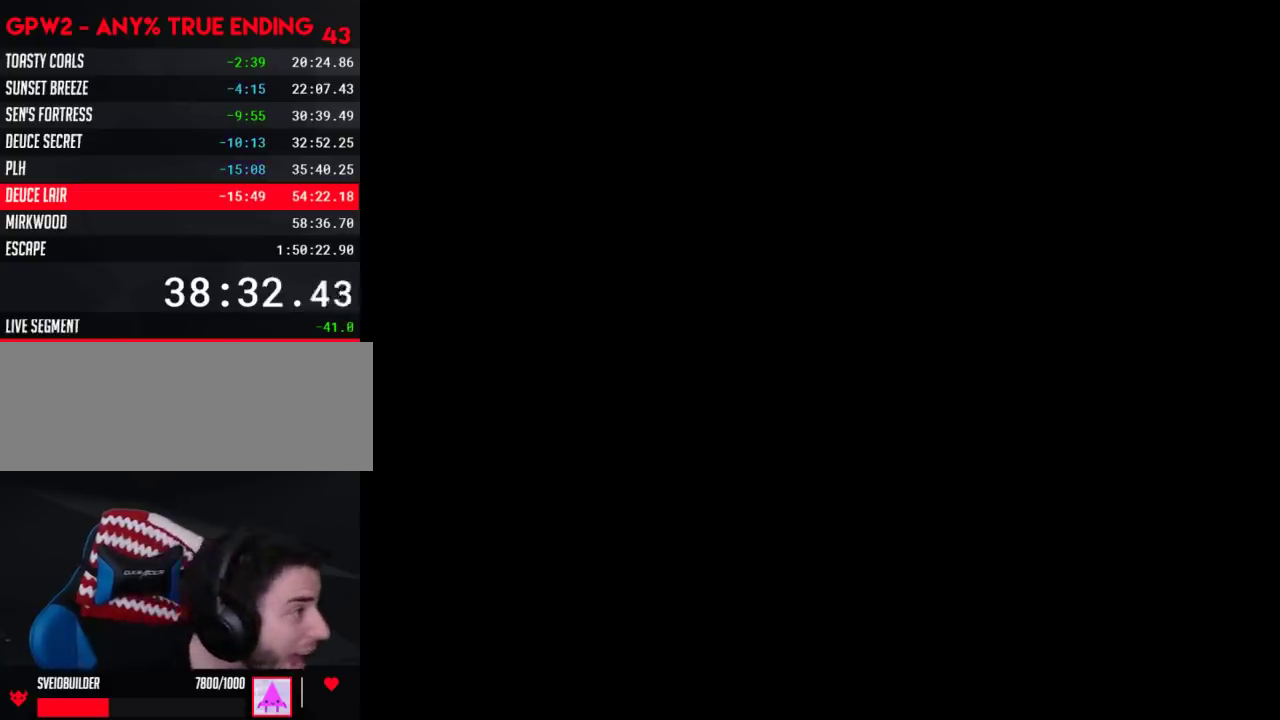
{"buttons": ["Y", "DPAD_RIGHT"], "events": [[133, "Y", "down"], [317, "DPAD_RIGHT", "down"]]}
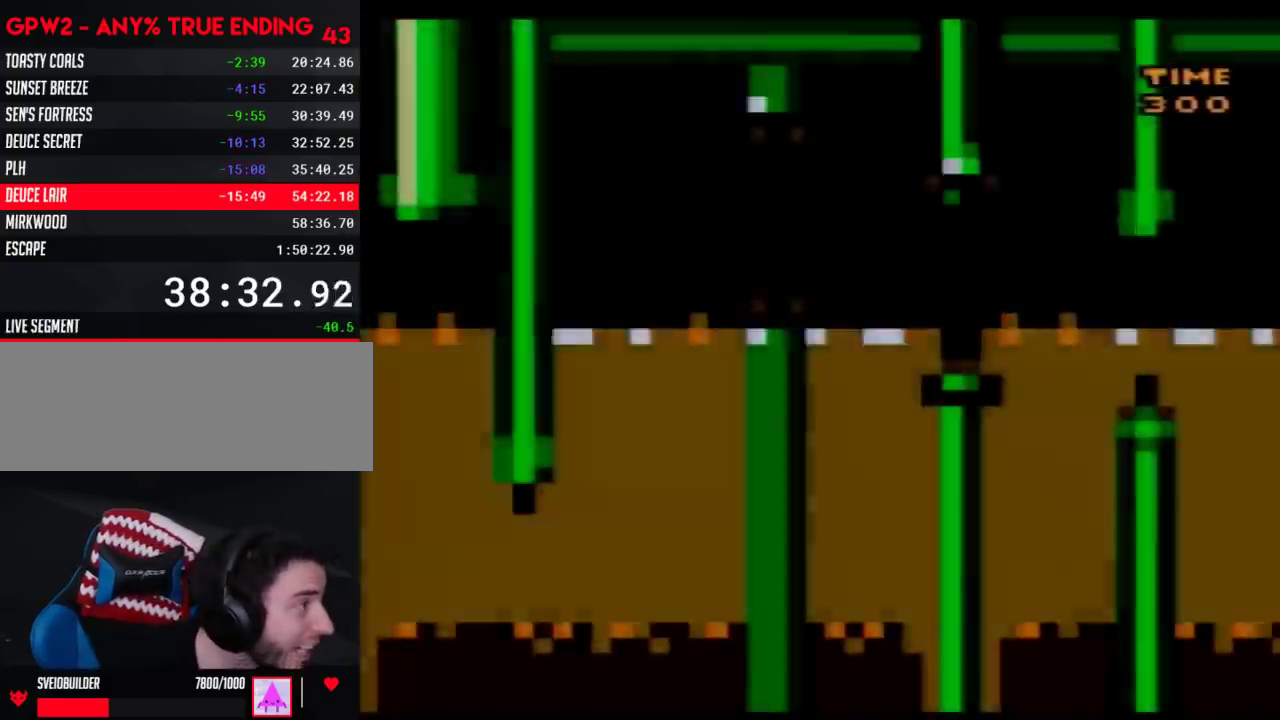
{"buttons": ["Y"], "events": [[133, "DPAD_RIGHT", "up"]]}
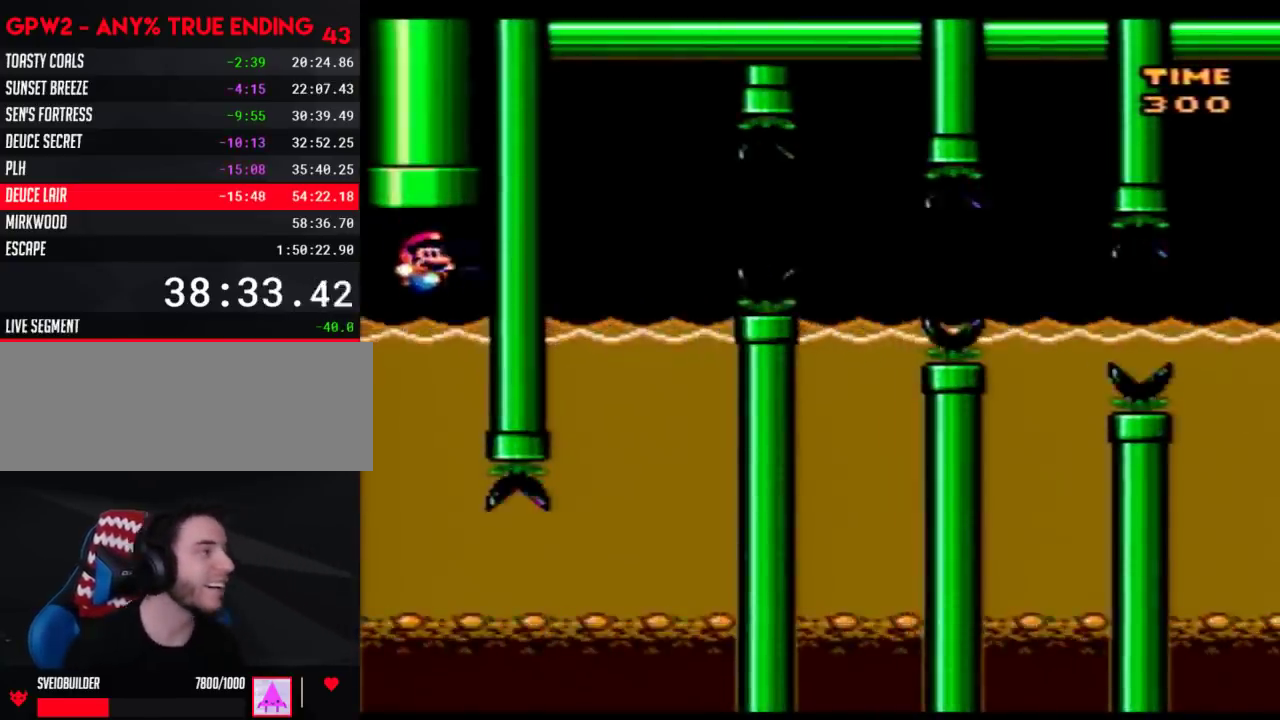
{"buttons": ["Y"], "events": []}
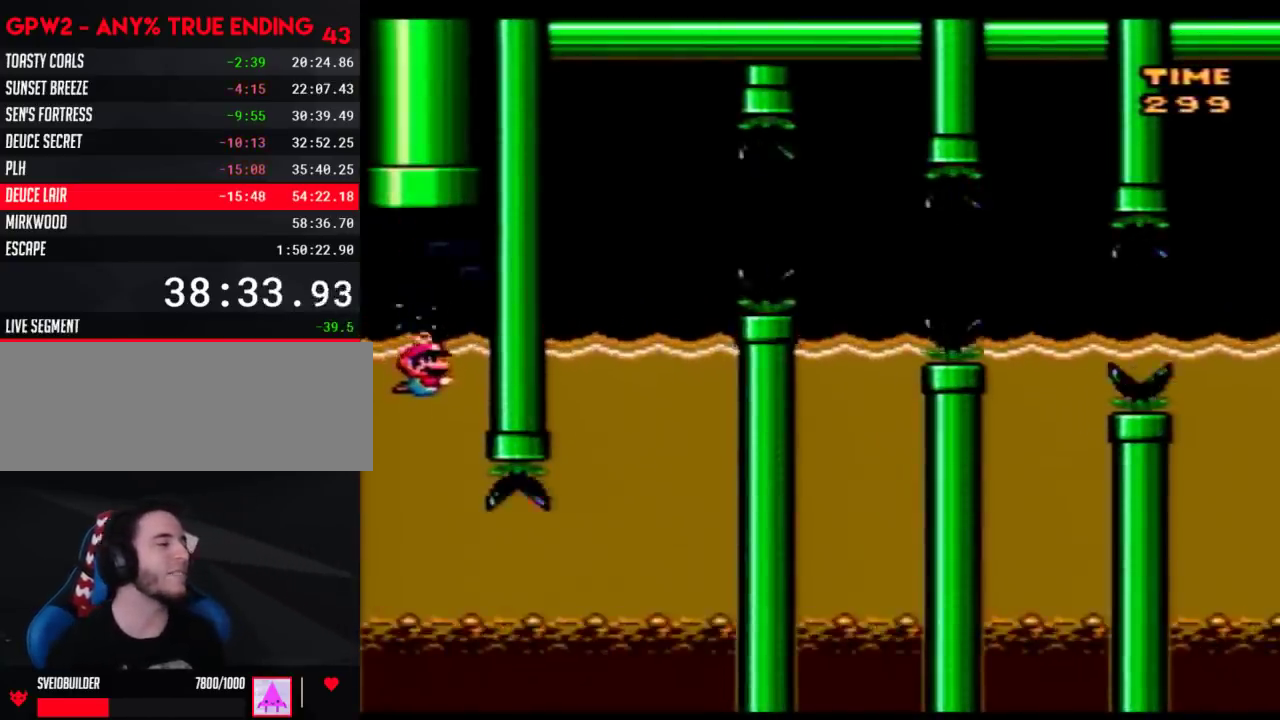
{"buttons": ["Y", "DPAD_RIGHT"], "events": [[450, "DPAD_RIGHT", "down"]]}